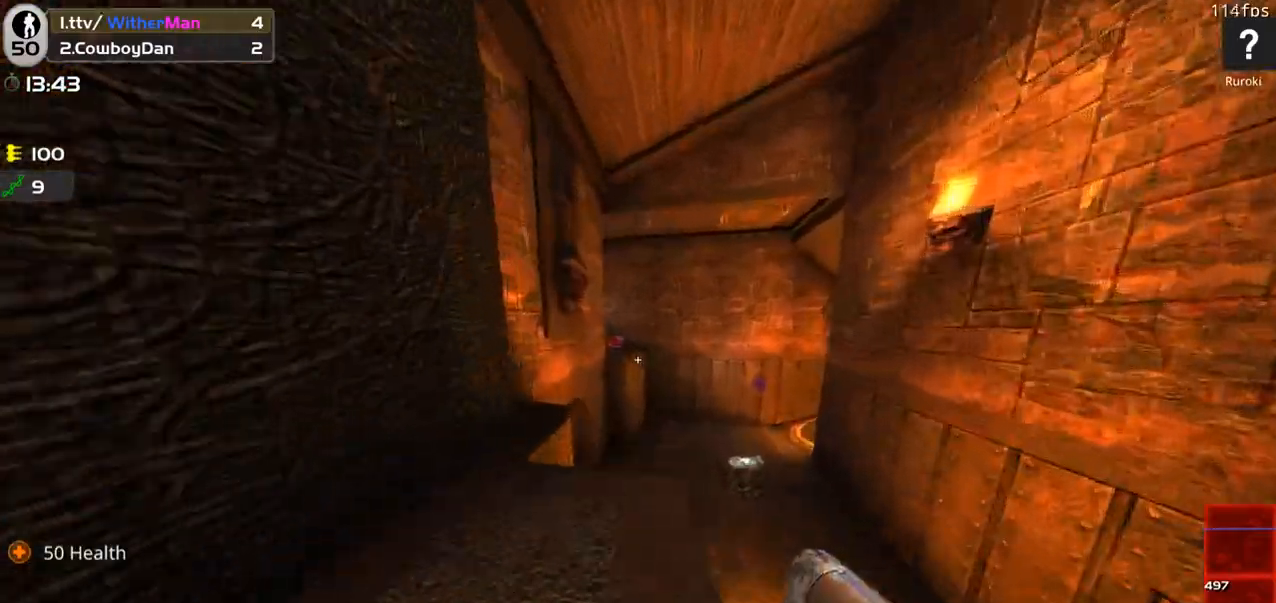
Gameplay with keyboard and mouse; each line is a JSON object with the keys and mouse buttons held at the frame after it. "events" lists presses ("down") and releases ("up") of "1", "2", "3", "4", "5", "a", "alt", "c", "caps_lock", "ctrl", "d", "e", "f", "g", "q", "r", "s", "shift", "space", "t", "tab", "v", "w", "x", "z", "mouse_left", "mouse_wheel" and "mouse_right" between this image and that frame as [ms after this image, input, new state], when the widget could be followed in between. "mouse_left", "mouse_wheel", "mouse_right" = the "left", "wheel", "right" buttons of the "mouse" list. No other keys are recorded. "wheel" means that the mouse wheel is clicked or scrolled. Not read: mouse_move.
{"keys": ["d", "s"], "mouse": ["left"], "events": [[133, "space", "up"], [133, "w", "up"], [233, "s", "down"], [317, "a", "up"], [467, "d", "down"], [500, "mouse_left", "down"]]}
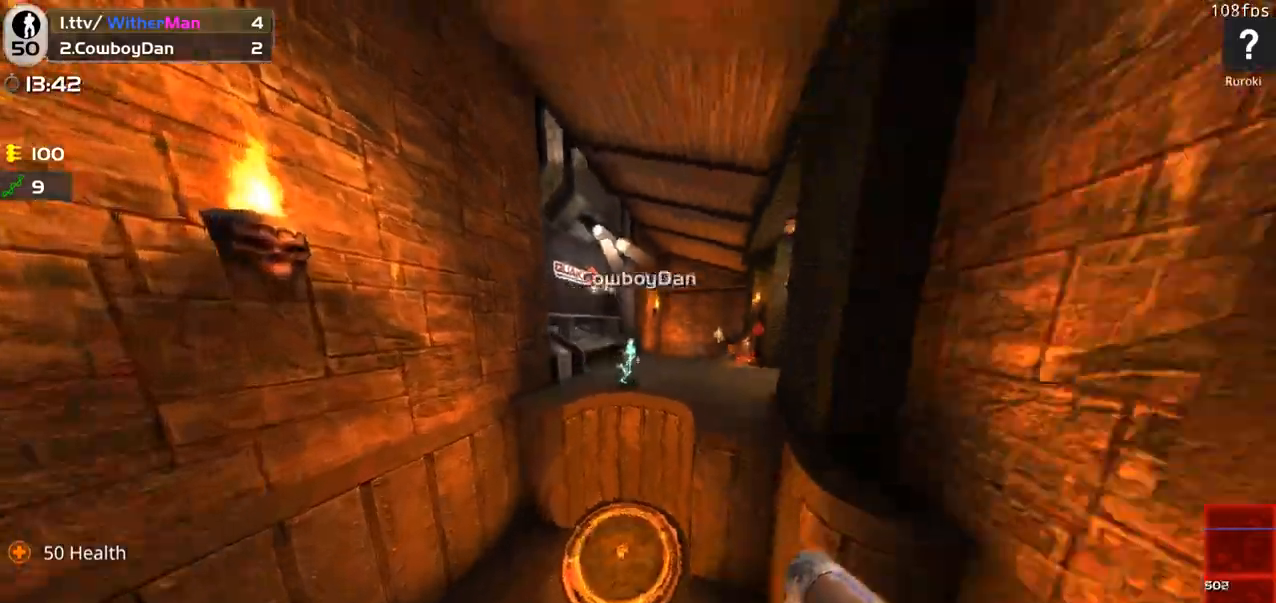
{"keys": ["w"], "mouse": [], "events": [[150, "s", "up"], [200, "mouse_left", "up"], [250, "w", "down"], [383, "d", "up"]]}
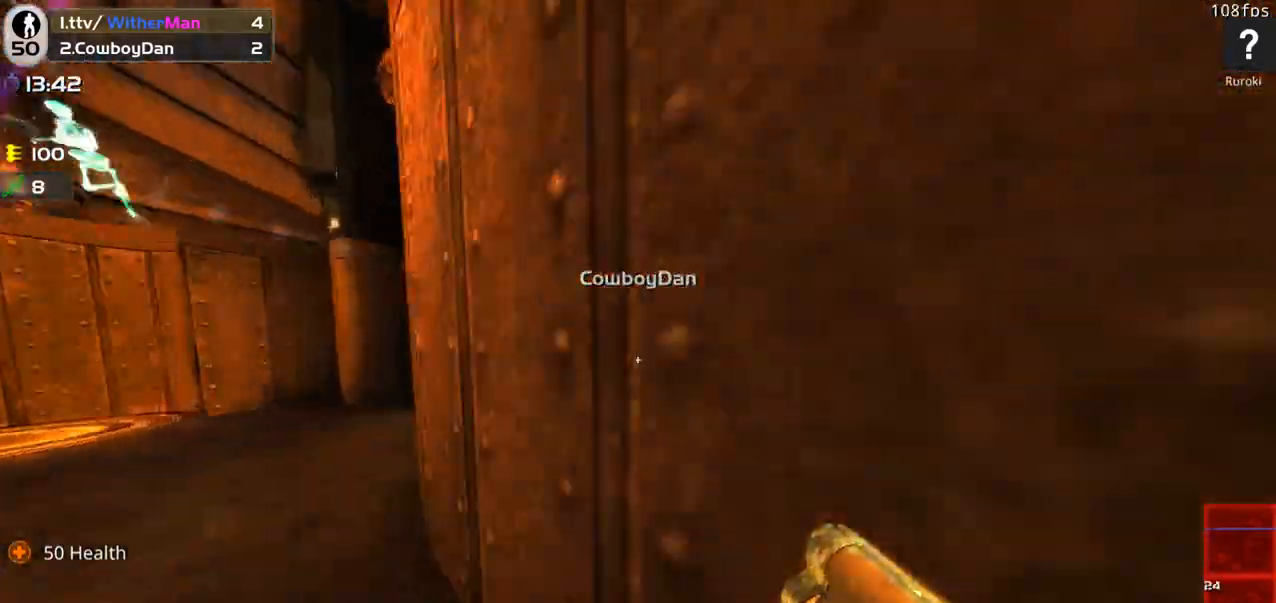
{"keys": ["d", "w"], "mouse": [], "events": [[17, "a", "down"], [300, "a", "up"], [450, "d", "down"]]}
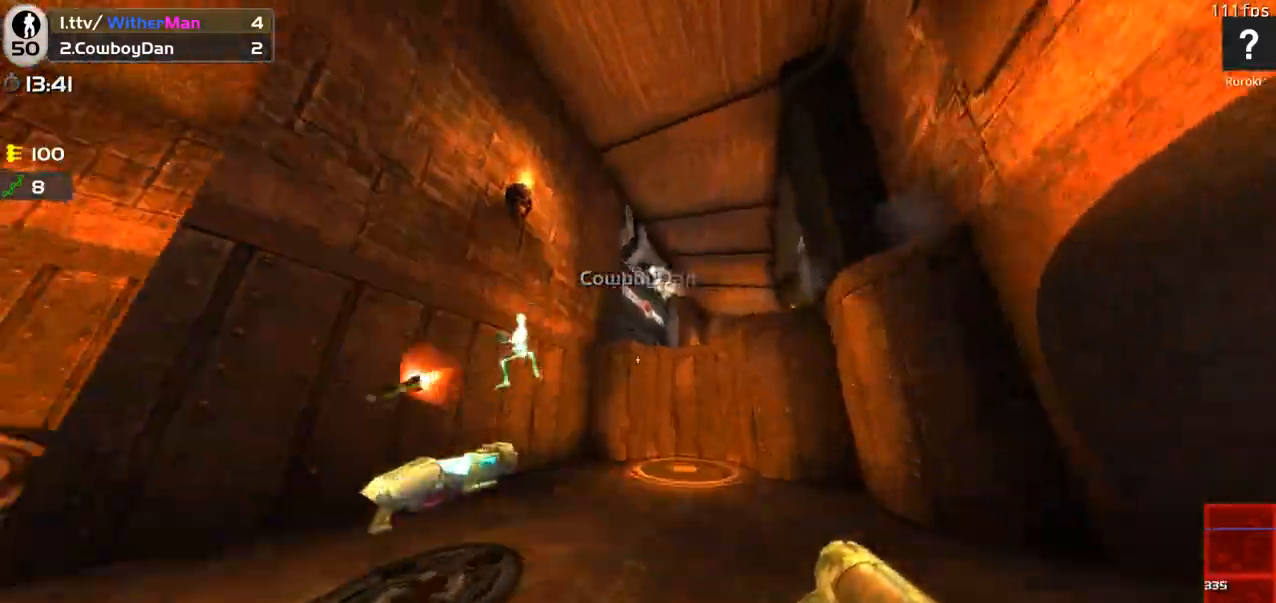
{"keys": ["d"], "mouse": [], "events": [[417, "w", "up"]]}
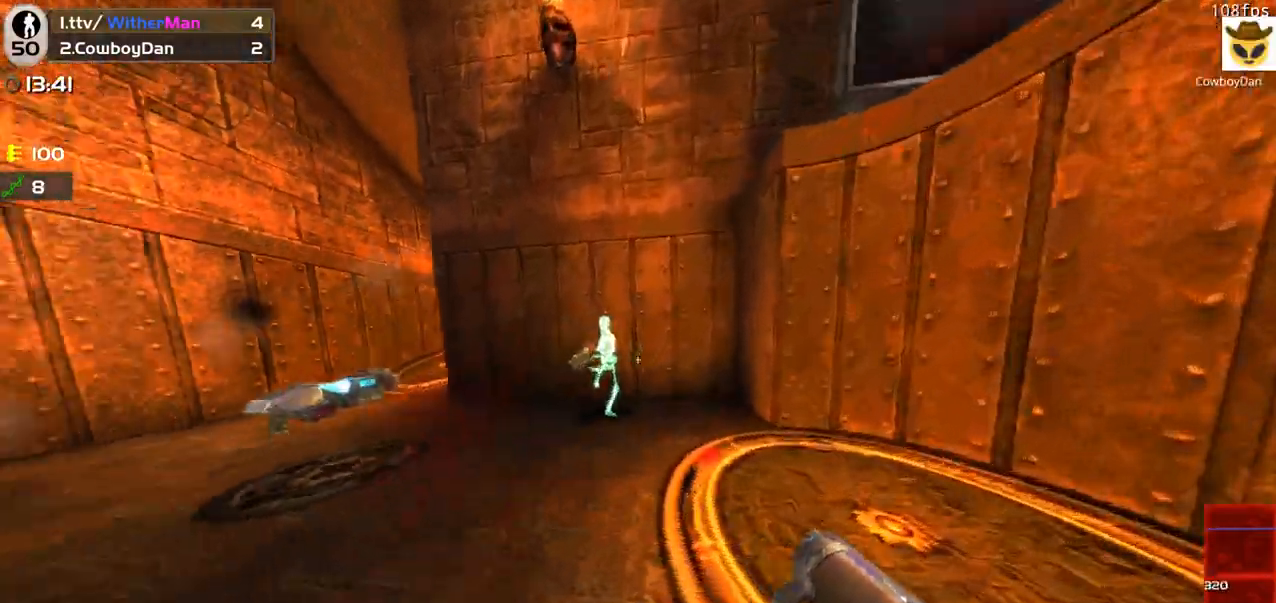
{"keys": ["d", "s"], "mouse": [], "events": [[50, "w", "down"], [150, "w", "up"], [250, "s", "down"]]}
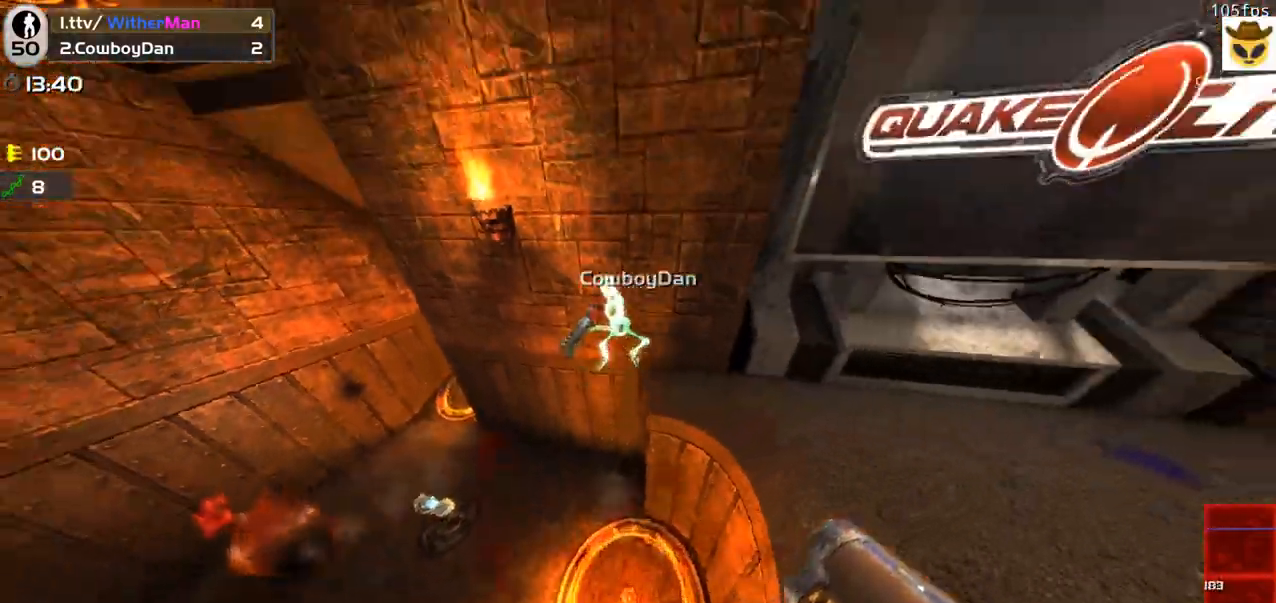
{"keys": ["d", "w"], "mouse": [], "events": [[67, "mouse_left", "down"], [250, "mouse_left", "up"], [250, "s", "up"], [400, "w", "down"]]}
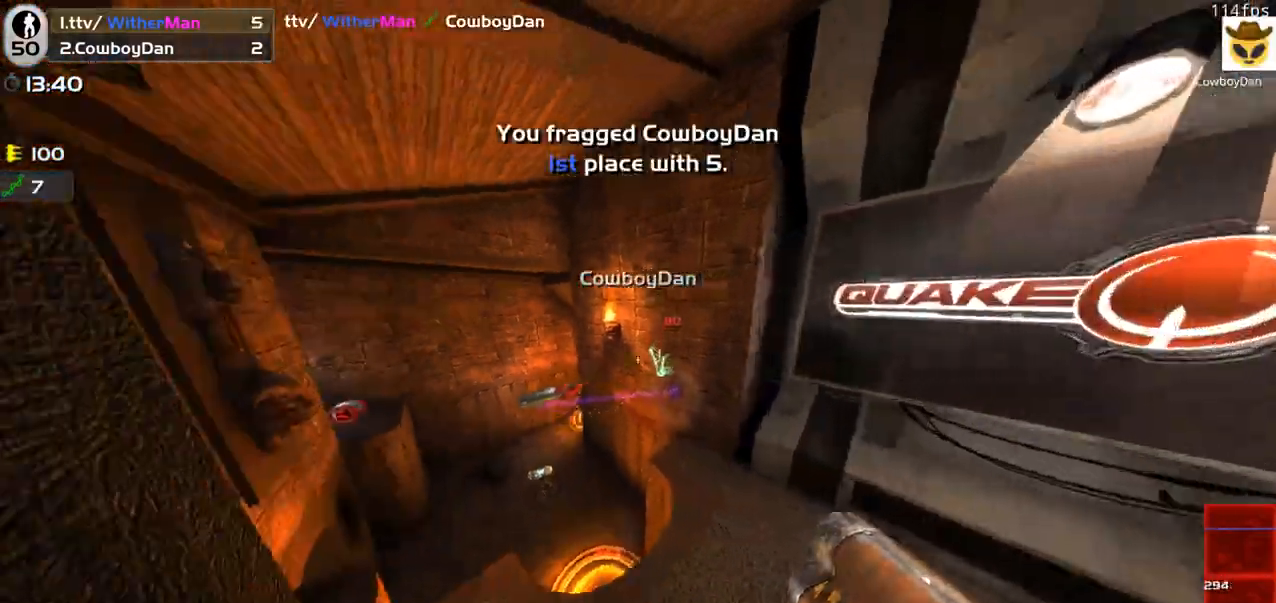
{"keys": ["w"], "mouse": [], "events": [[83, "d", "up"]]}
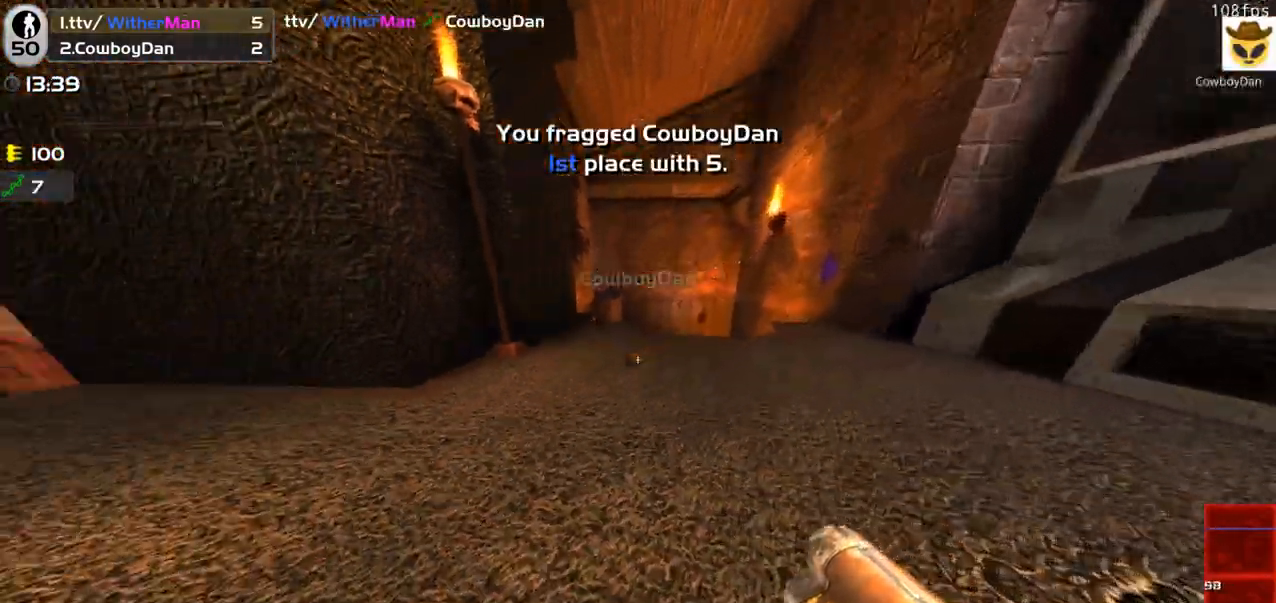
{"keys": ["d"], "mouse": [], "events": [[150, "space", "down"], [333, "d", "down"], [333, "space", "up"], [383, "w", "up"]]}
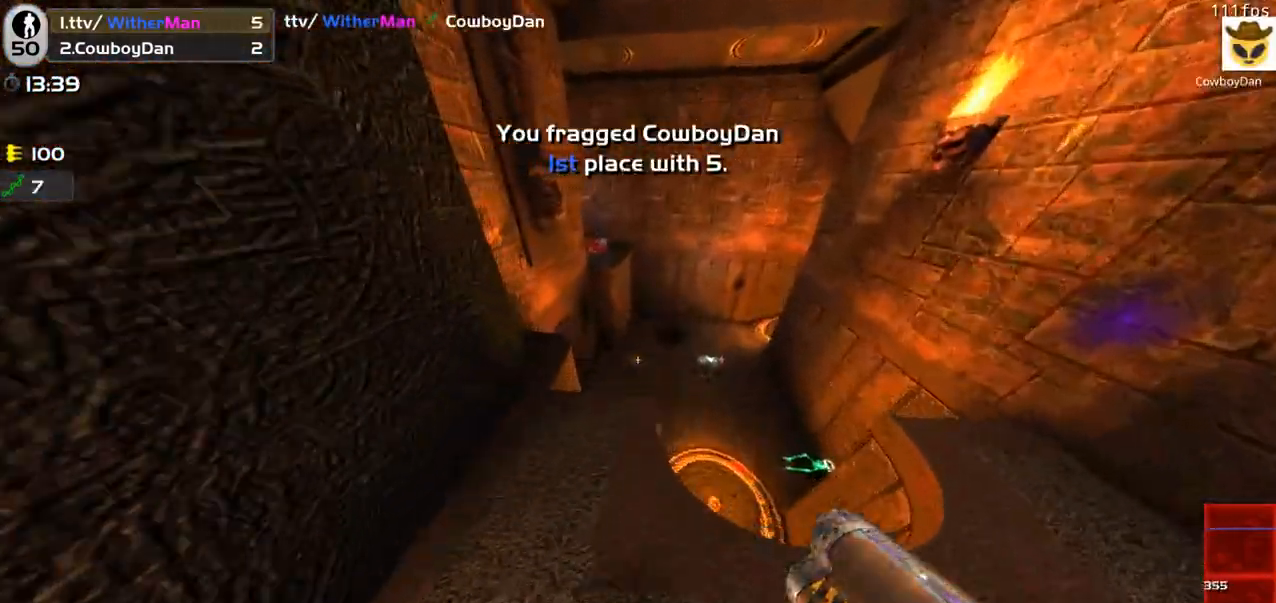
{"keys": ["w"], "mouse": [], "events": [[167, "d", "up"], [450, "w", "down"]]}
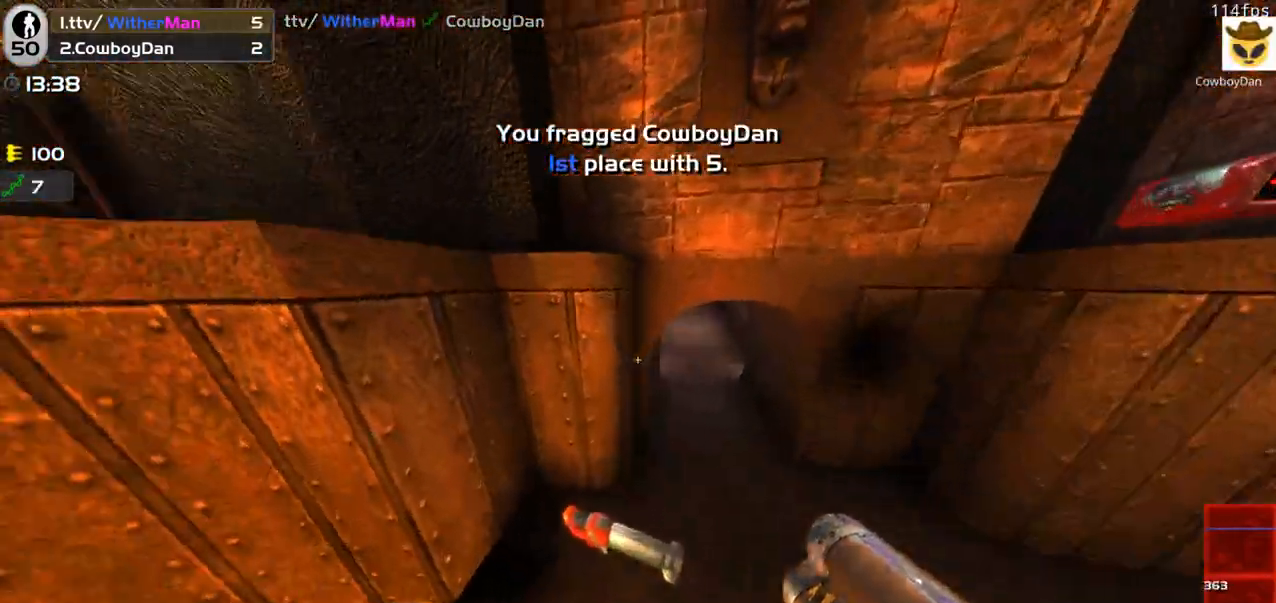
{"keys": ["d", "w"], "mouse": [], "events": [[133, "a", "down"], [217, "a", "up"], [467, "d", "down"]]}
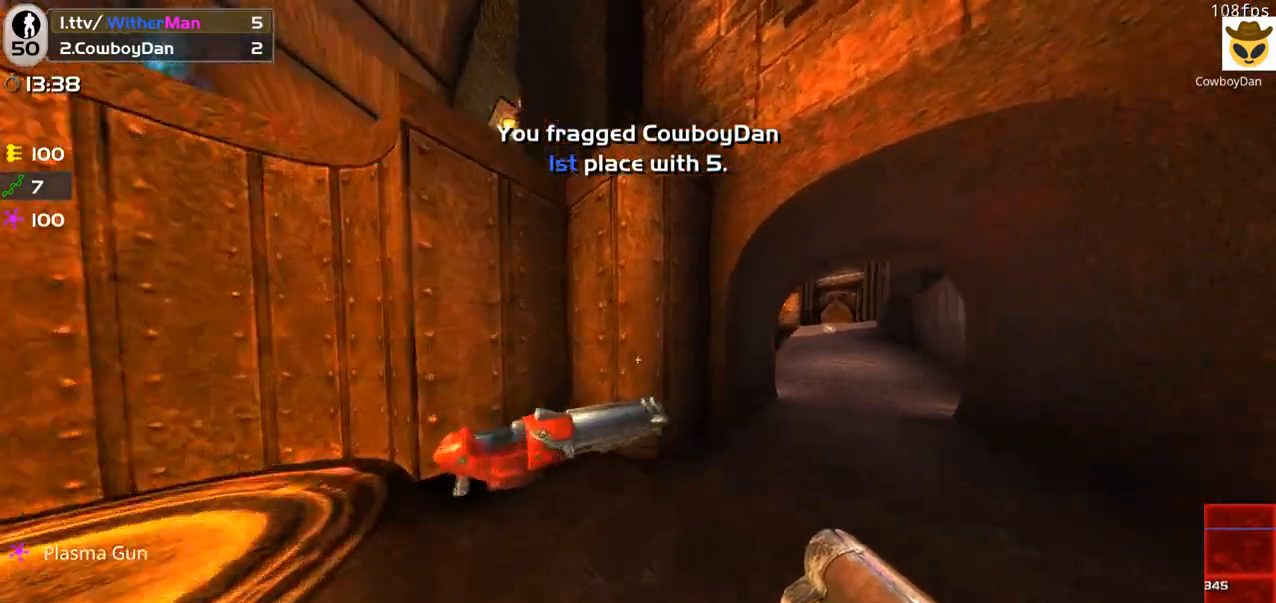
{"keys": ["a", "w"], "mouse": [], "events": [[200, "space", "down"], [233, "a", "down"], [283, "d", "up"], [333, "space", "up"]]}
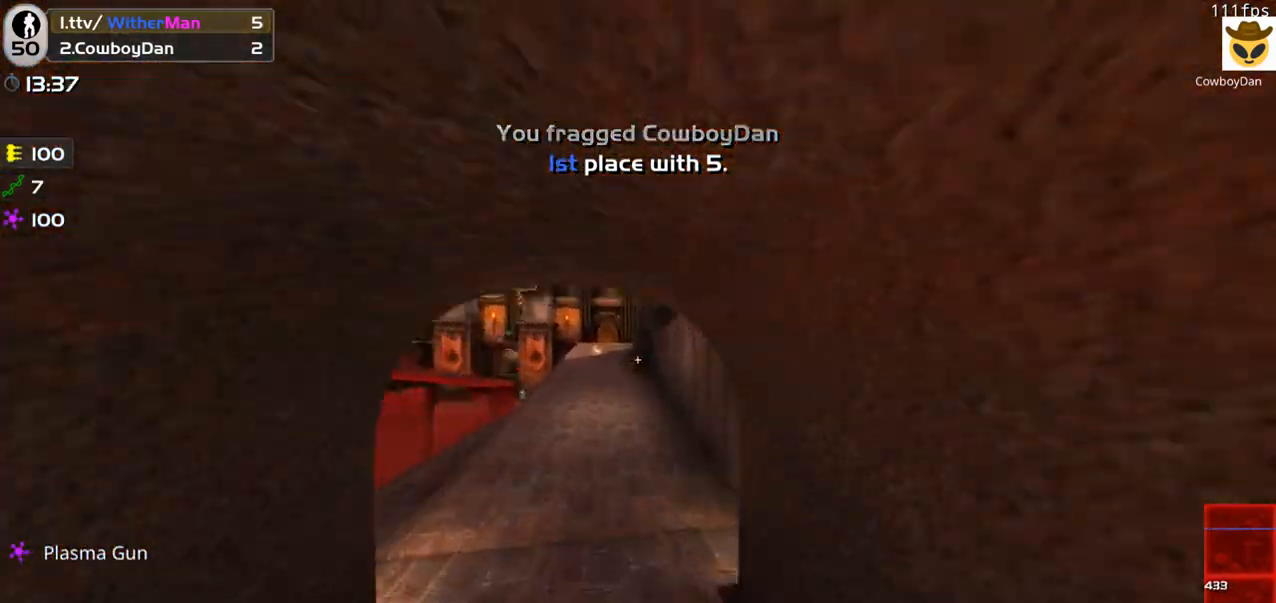
{"keys": ["a", "w"], "mouse": [], "events": [[167, "w", "up"], [217, "w", "down"]]}
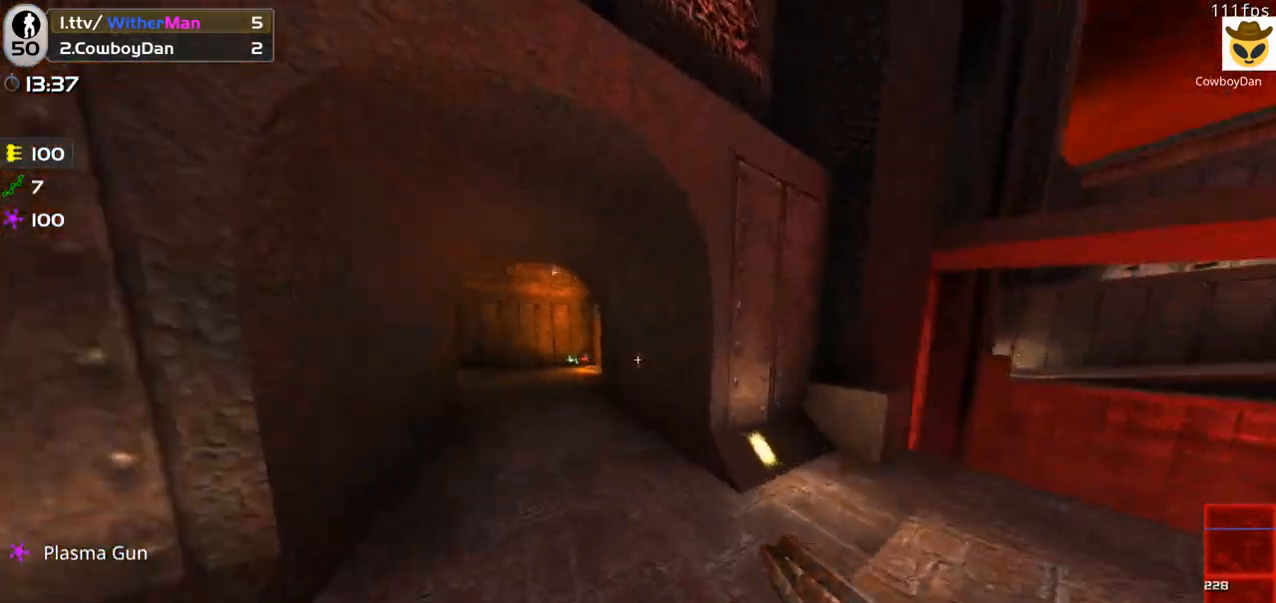
{"keys": ["w"], "mouse": [], "events": [[133, "a", "up"], [367, "a", "down"], [467, "a", "up"]]}
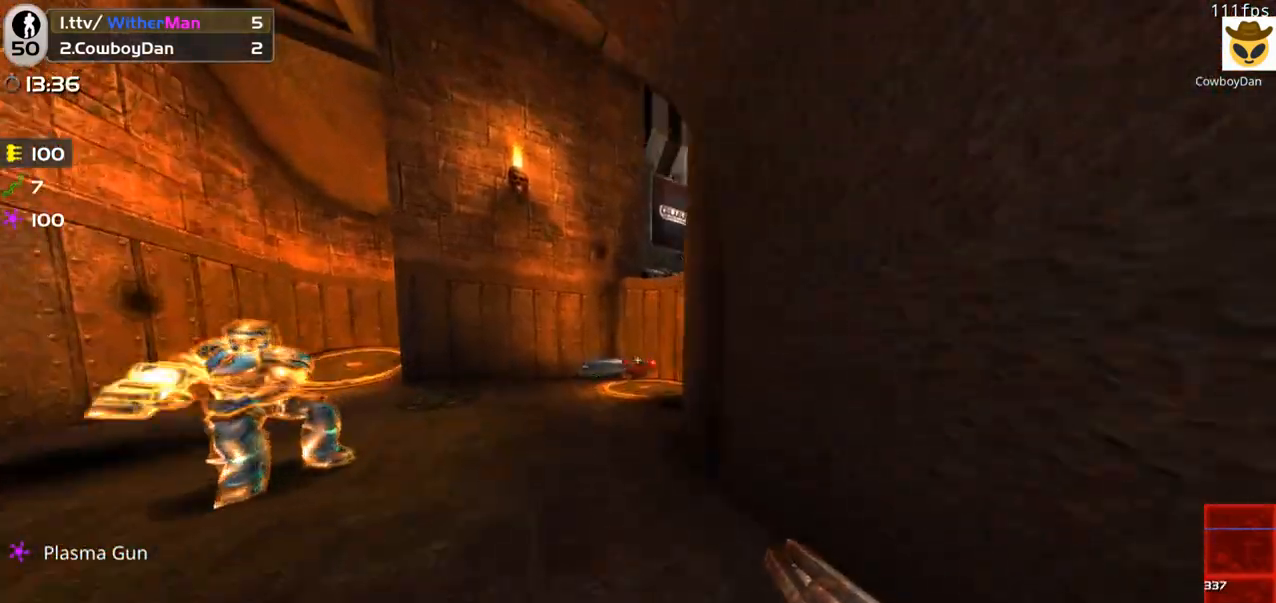
{"keys": ["a", "w"], "mouse": [], "events": [[483, "a", "down"]]}
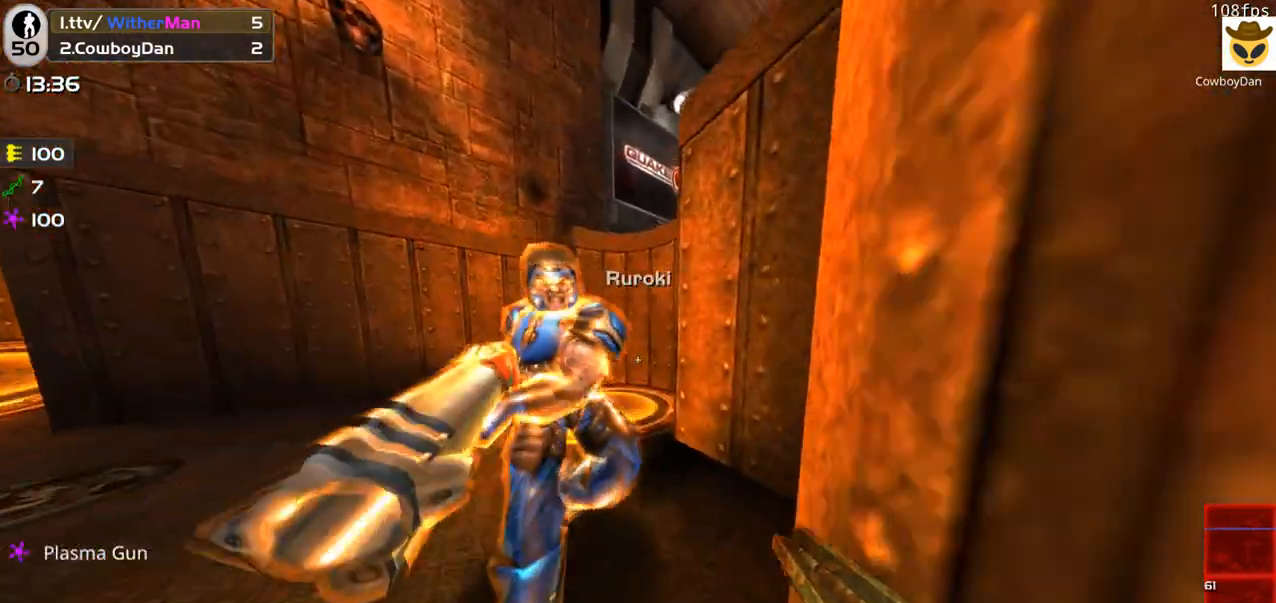
{"keys": ["d"], "mouse": [], "events": [[117, "a", "up"], [250, "a", "down"], [300, "a", "up"], [300, "d", "down"], [483, "w", "up"]]}
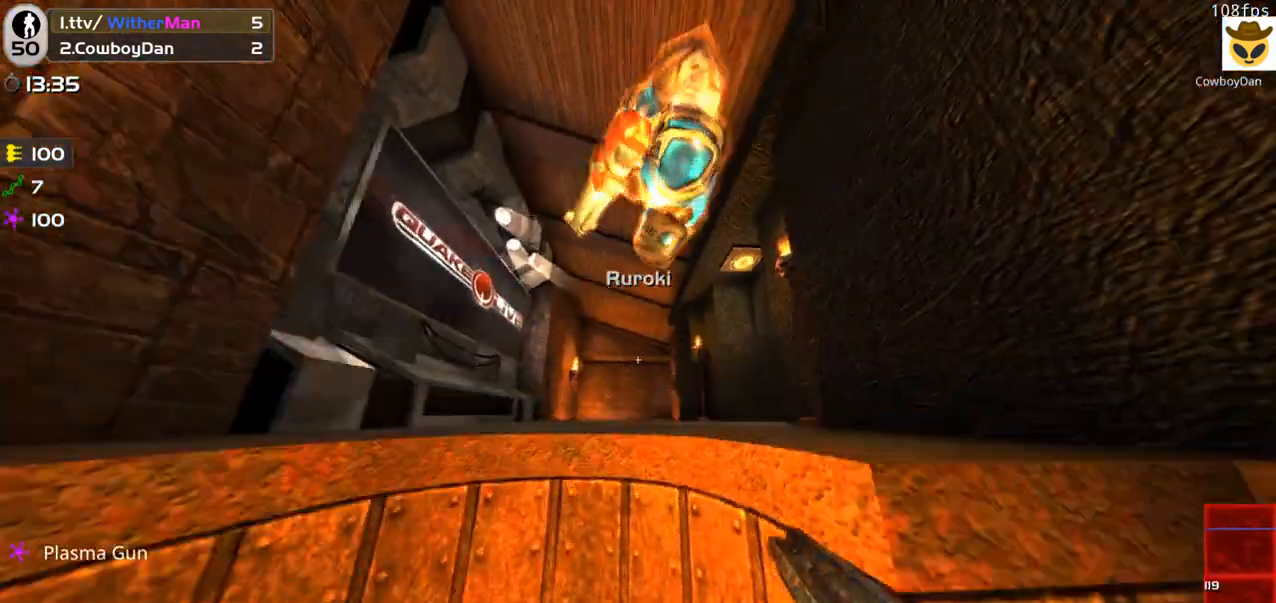
{"keys": [], "mouse": [], "events": [[33, "mouse_left", "down"], [133, "w", "down"], [267, "d", "up"], [467, "mouse_left", "up"], [467, "w", "up"]]}
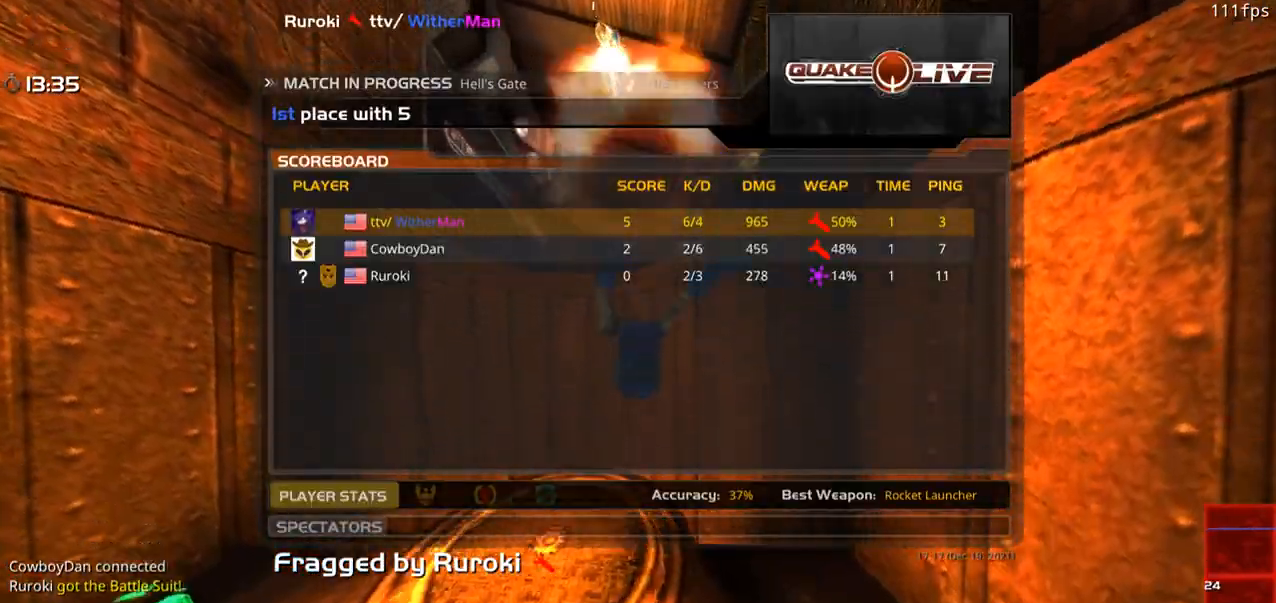
{"keys": [], "mouse": [], "events": []}
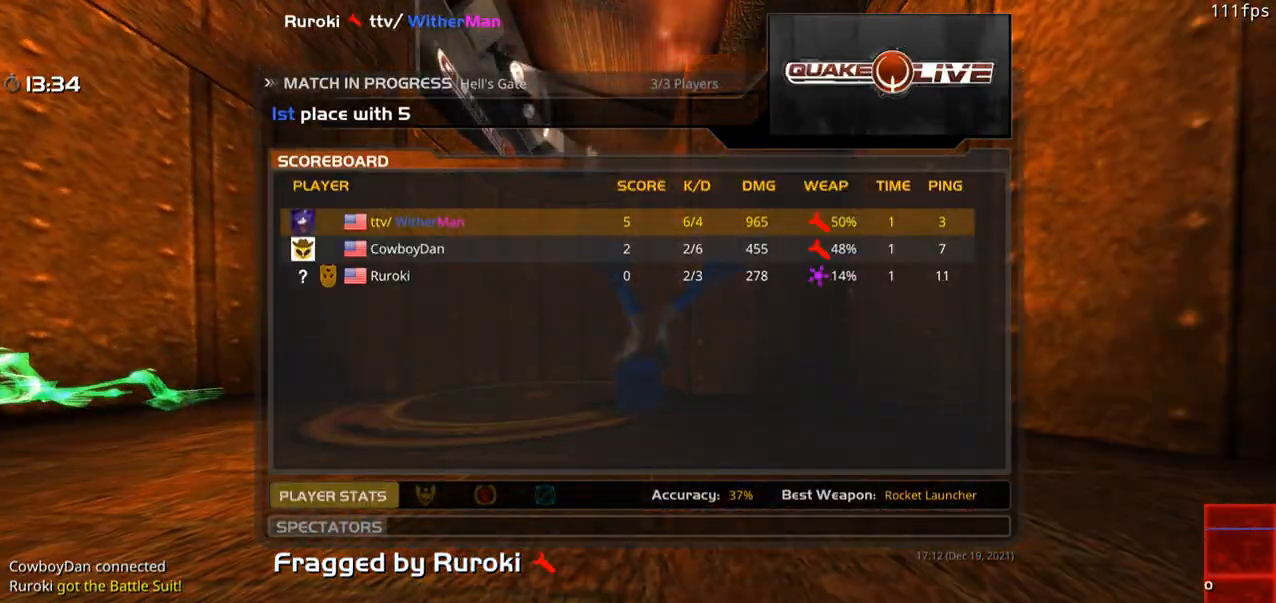
{"keys": ["w"], "mouse": [], "events": [[167, "w", "down"]]}
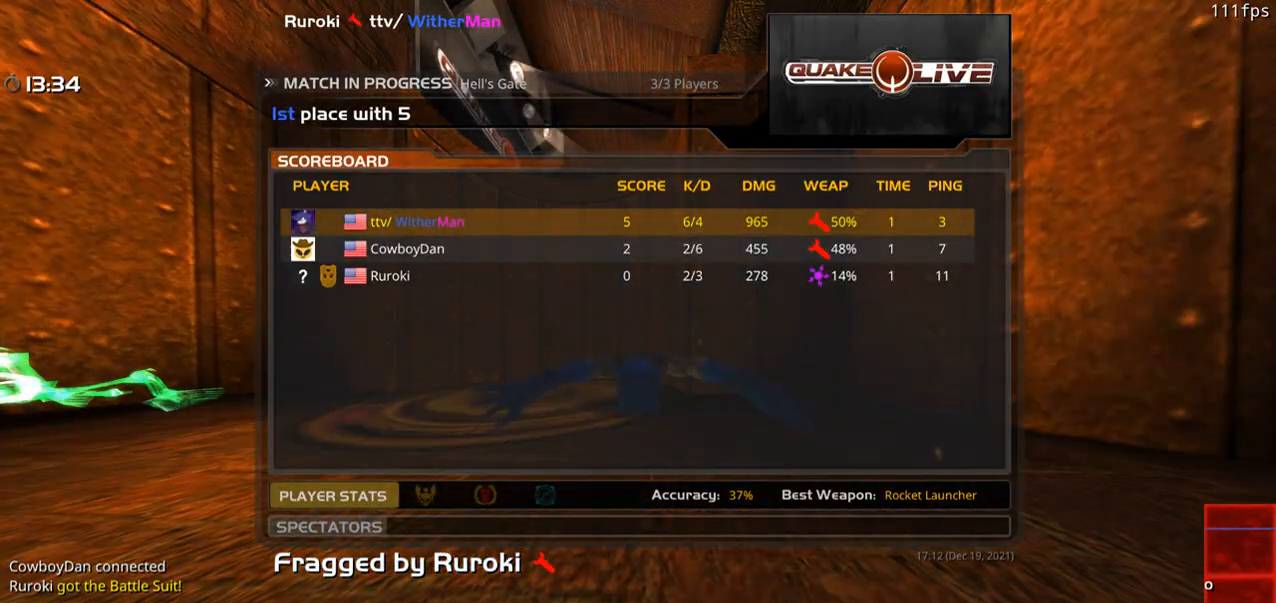
{"keys": ["w"], "mouse": ["left"], "events": [[367, "mouse_left", "down"]]}
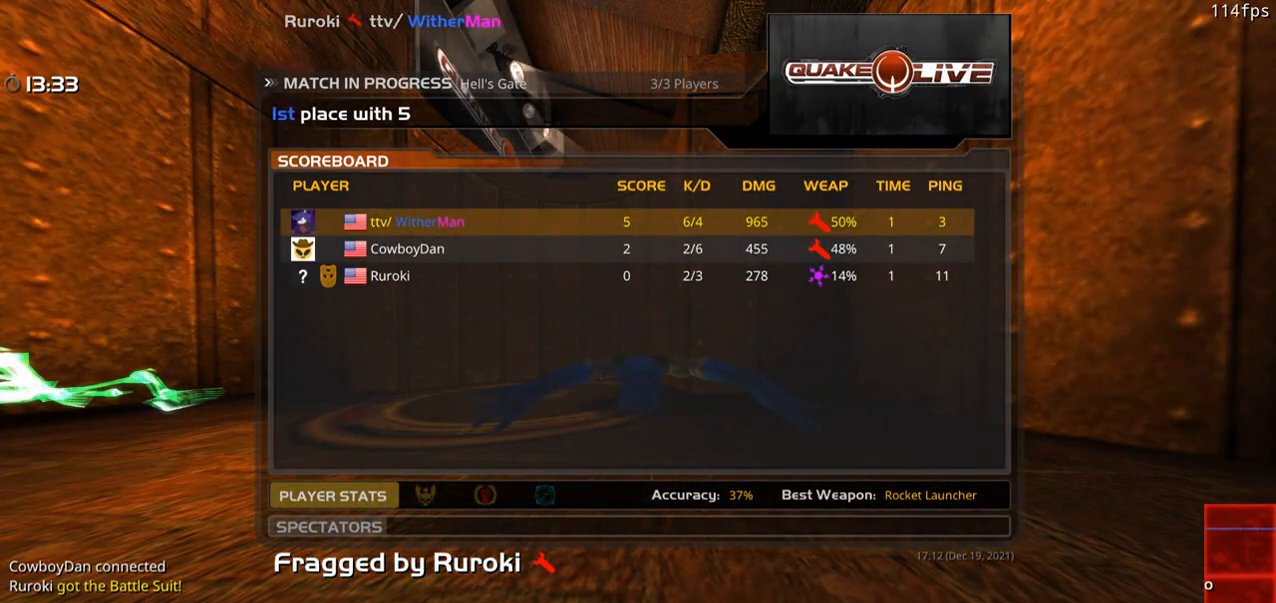
{"keys": [], "mouse": [], "events": [[50, "mouse_left", "up"], [283, "mouse_left", "down"], [283, "w", "up"], [433, "mouse_left", "up"]]}
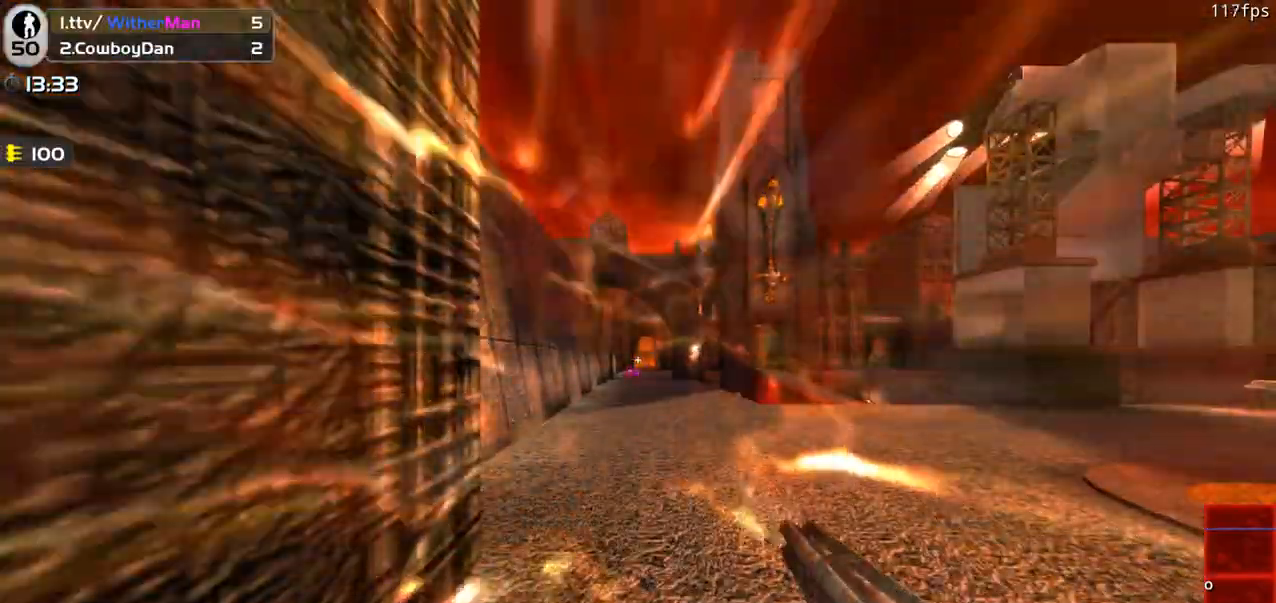
{"keys": ["w"], "mouse": [], "events": [[17, "w", "down"], [300, "d", "down"], [483, "d", "up"]]}
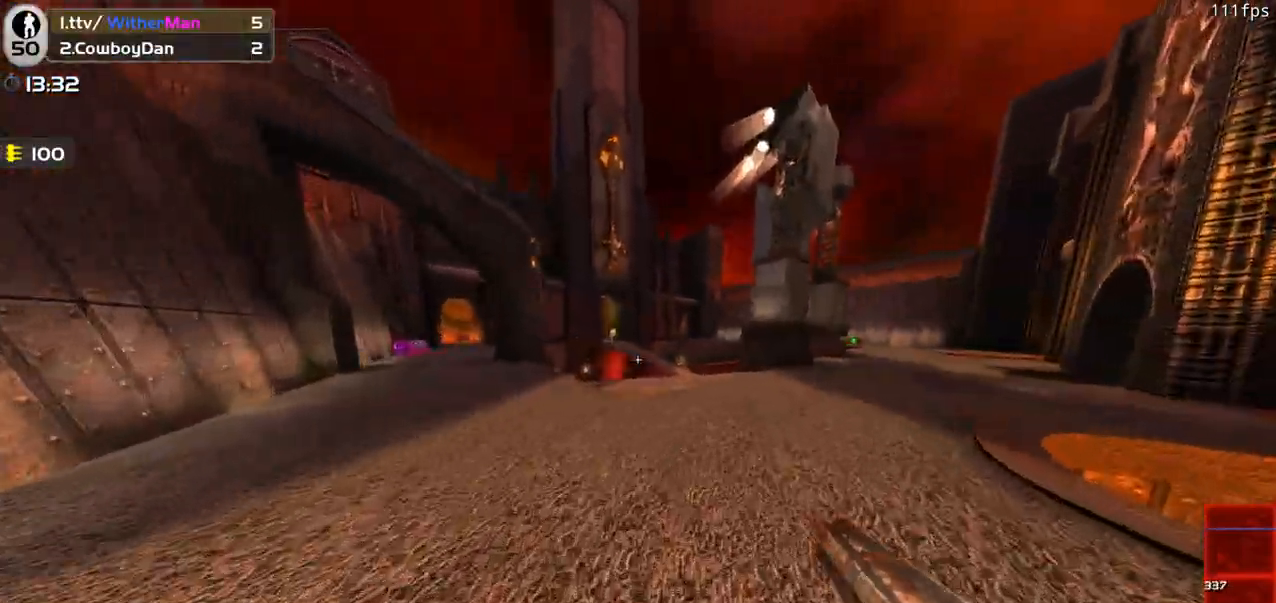
{"keys": ["a"], "mouse": [], "events": [[133, "d", "down"], [317, "a", "down"], [317, "d", "up"], [367, "w", "up"]]}
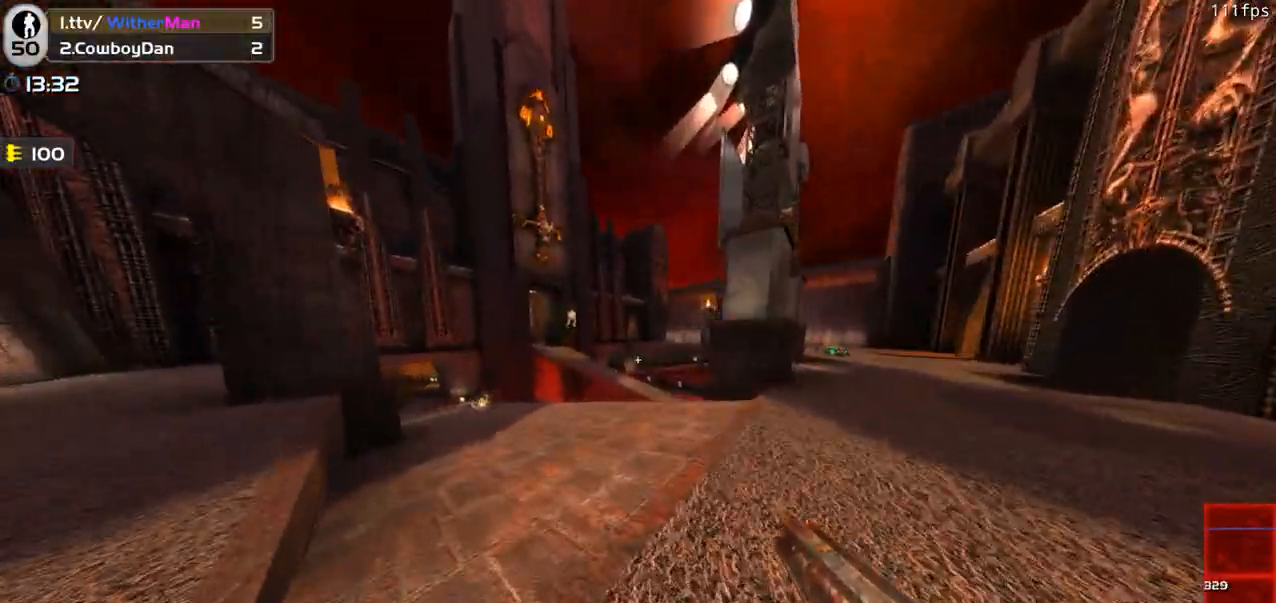
{"keys": ["a", "w"], "mouse": [], "events": [[467, "w", "down"]]}
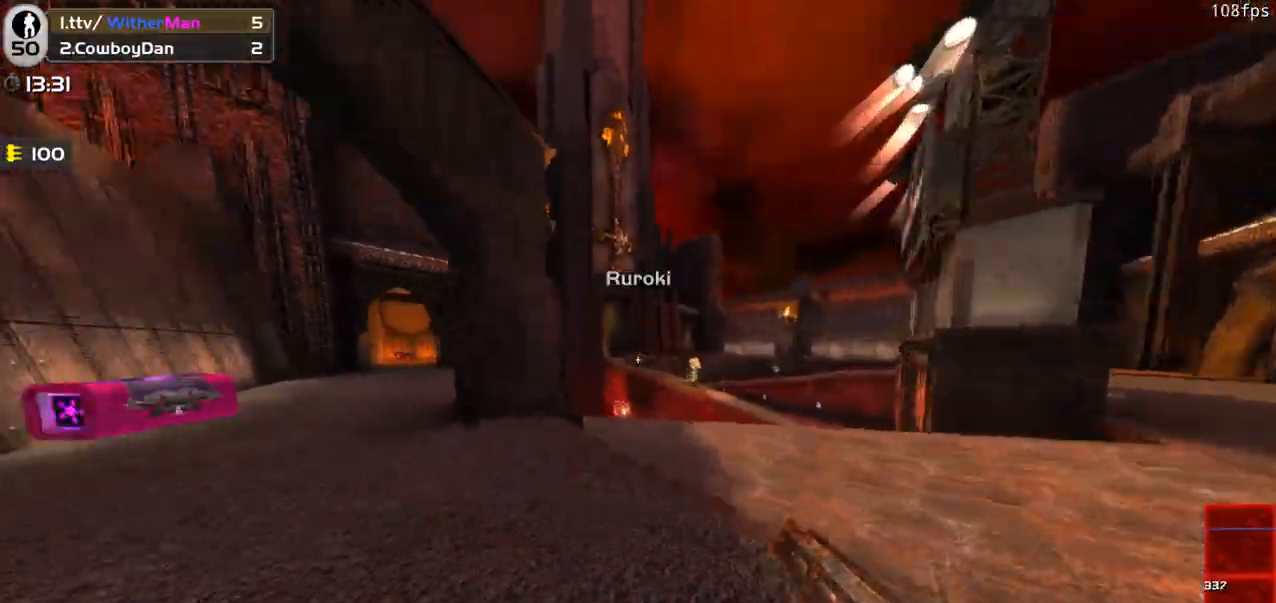
{"keys": ["a"], "mouse": [], "events": [[67, "a", "up"], [167, "d", "down"], [167, "w", "up"], [350, "s", "down"], [450, "a", "down"], [450, "d", "up"], [483, "s", "up"]]}
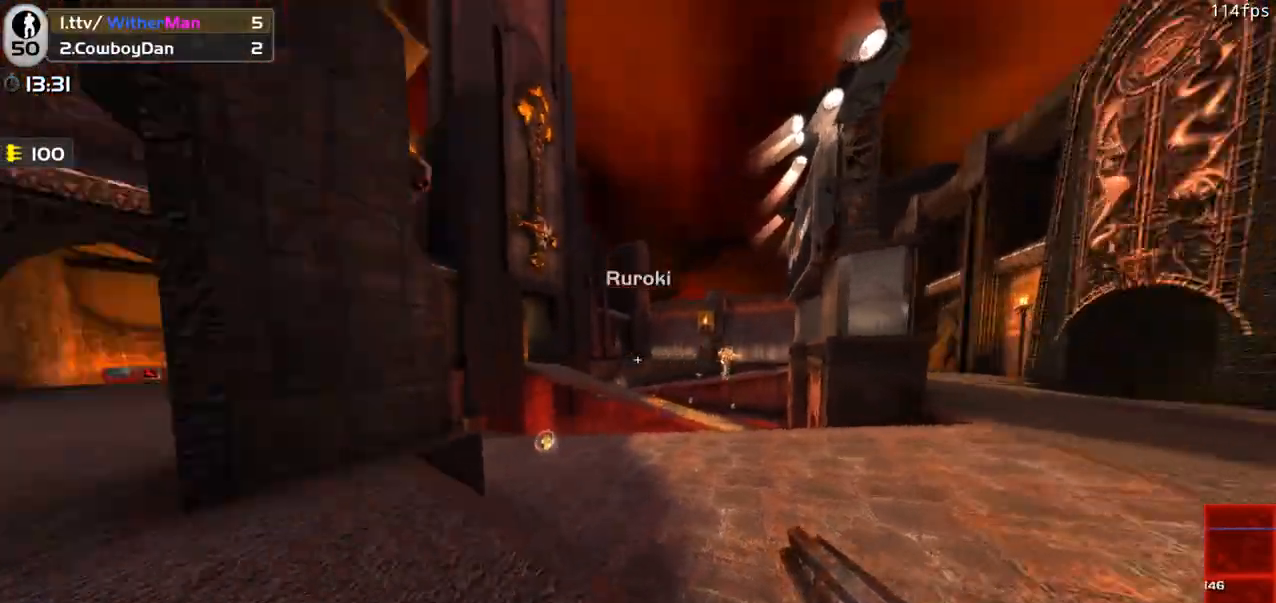
{"keys": ["a", "w"], "mouse": [], "events": [[83, "w", "down"], [183, "a", "up"], [467, "a", "down"]]}
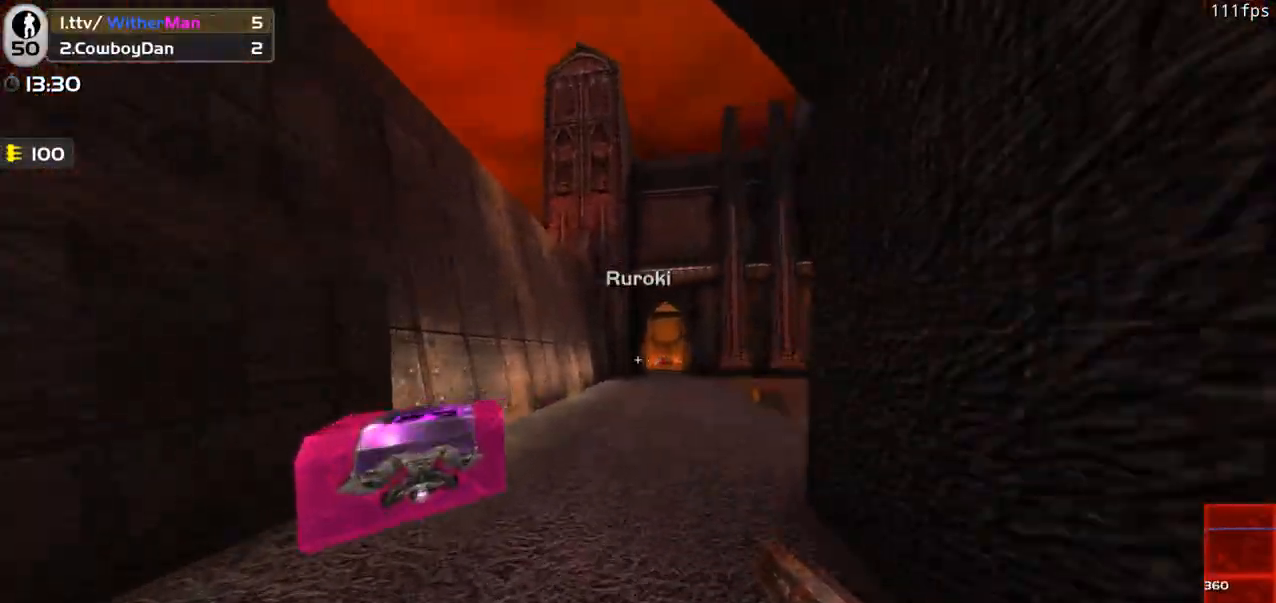
{"keys": ["a", "w"], "mouse": [], "events": [[100, "a", "up"], [100, "d", "down"], [200, "space", "down"], [433, "a", "down"], [433, "space", "up"], [483, "d", "up"]]}
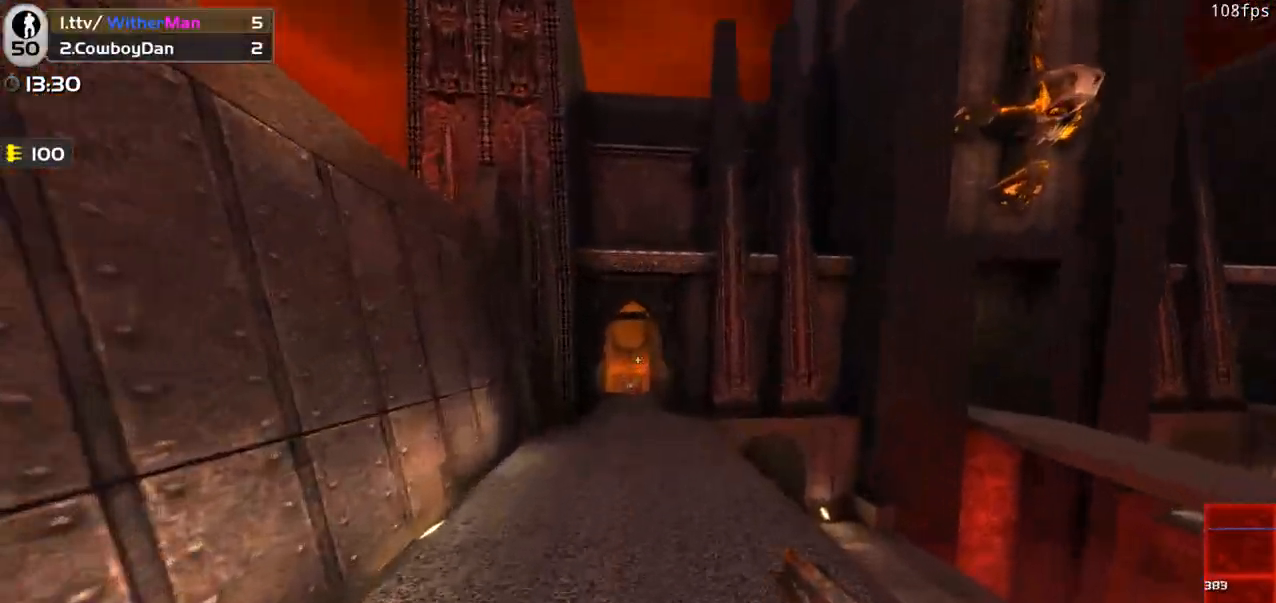
{"keys": ["d", "w"], "mouse": [], "events": [[217, "d", "down"], [250, "a", "up"], [250, "space", "down"], [450, "space", "up"]]}
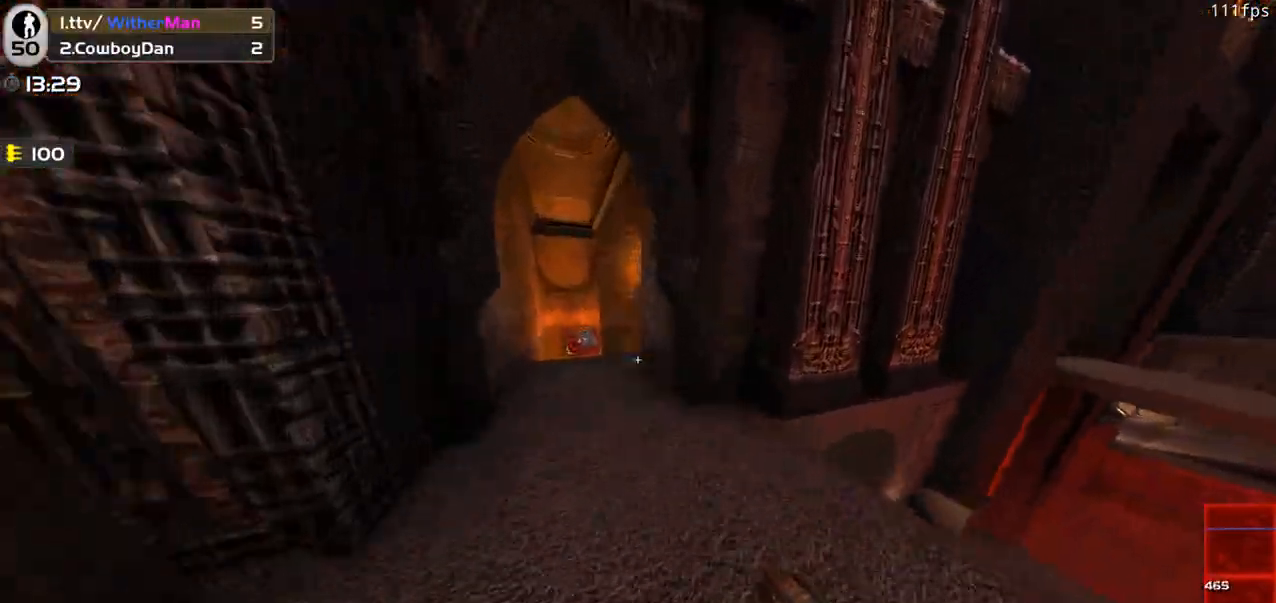
{"keys": ["d", "w"], "mouse": [], "events": []}
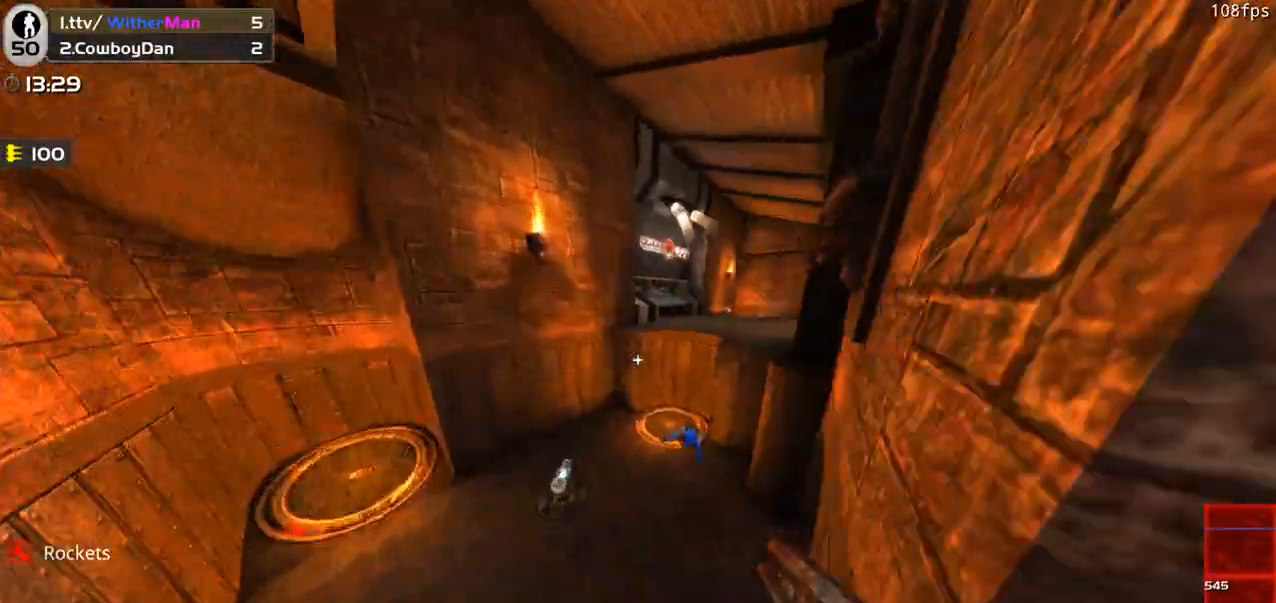
{"keys": ["d", "s"], "mouse": [], "events": [[250, "w", "up"], [300, "s", "down"]]}
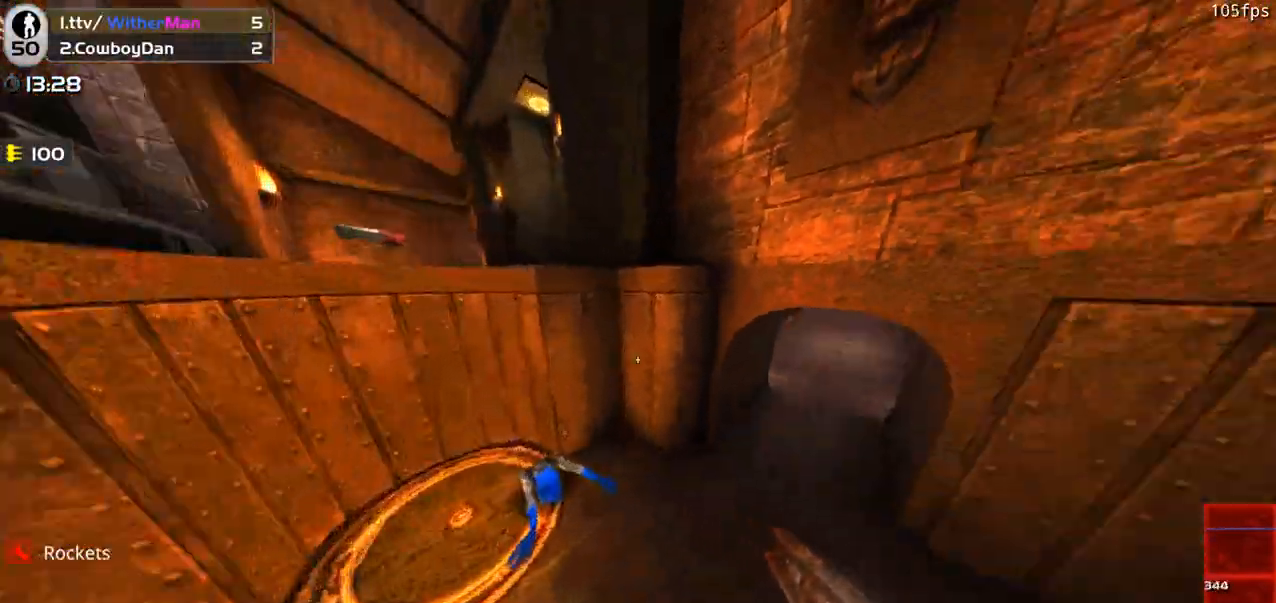
{"keys": ["d", "w"], "mouse": [], "events": [[17, "s", "up"], [250, "w", "down"]]}